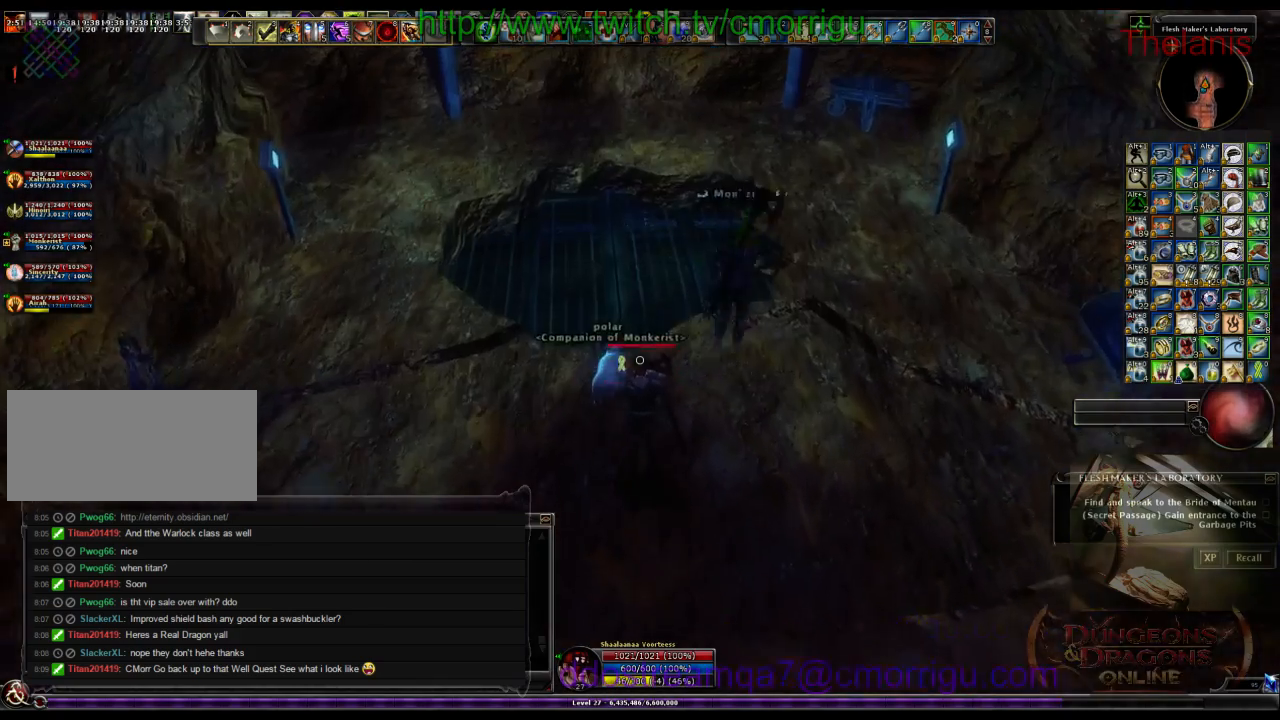
Gameplay with keyboard; each line is a JSON object with the keys held at the frame after it. "events" lists presses ("down") and releases ("up") of ".", "/", "0", "1", "2", "3", "4", "5", "6", "7", "8", "9", "a", "b", "backslash", "backspace", "c", "caps_lock", "comma", "ctrl_l", "ctrl_r", "d", "e", "equals", "escape", "f", "f1", "f10", "f11", "f12", "f2", "f3", "f4", "f5", "f6", "f7", "f8", "f9", "g", "h", "i", "j", "k", "l", "lbracket", "m", "minus", "n", "o", "p", "q", "quote", "r", "rbracket", "return", "s", "semicolon", "shift_l", "shift_r", "space", "t", "tab", "tilde", "u", "v", "w", "x", "y" and "z" between this image and that frame as [ms after this image, input, new state], when the widget could be followed in between. No other keys are recorded. Mouse input is not recorded.
{"keys": [], "events": [[500, "w", "up"]]}
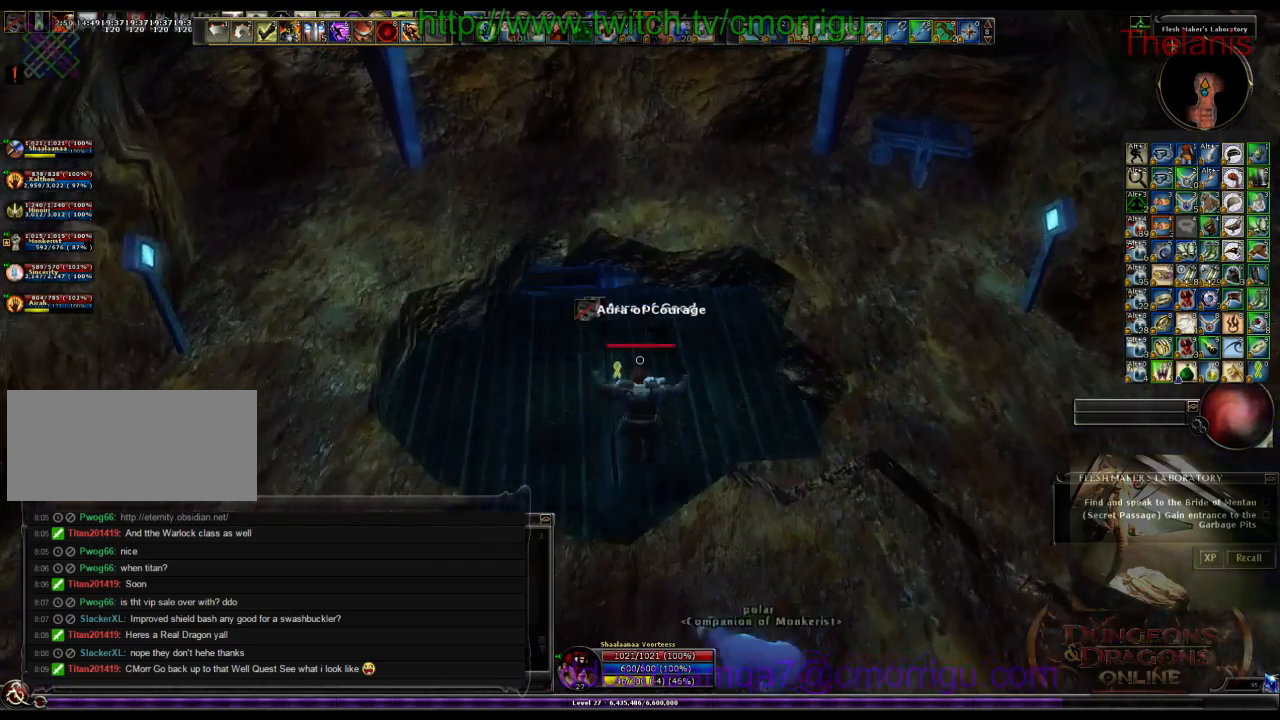
{"keys": [], "events": []}
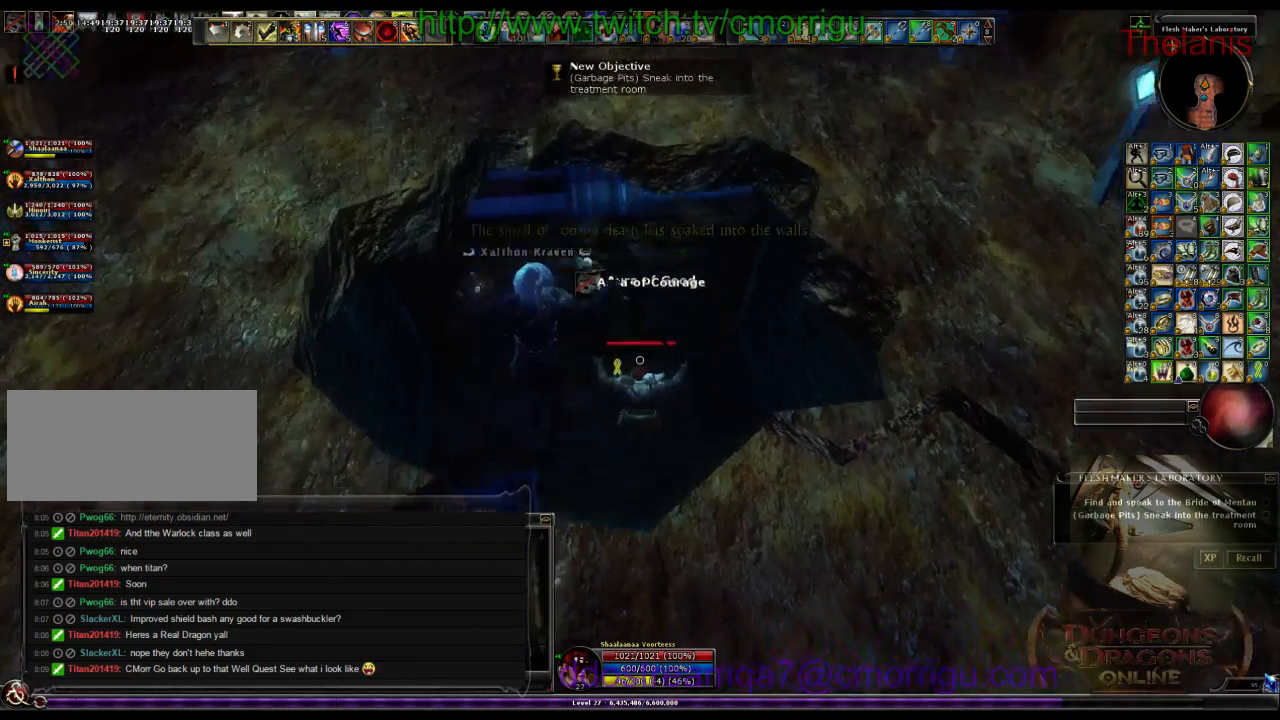
{"keys": [], "events": []}
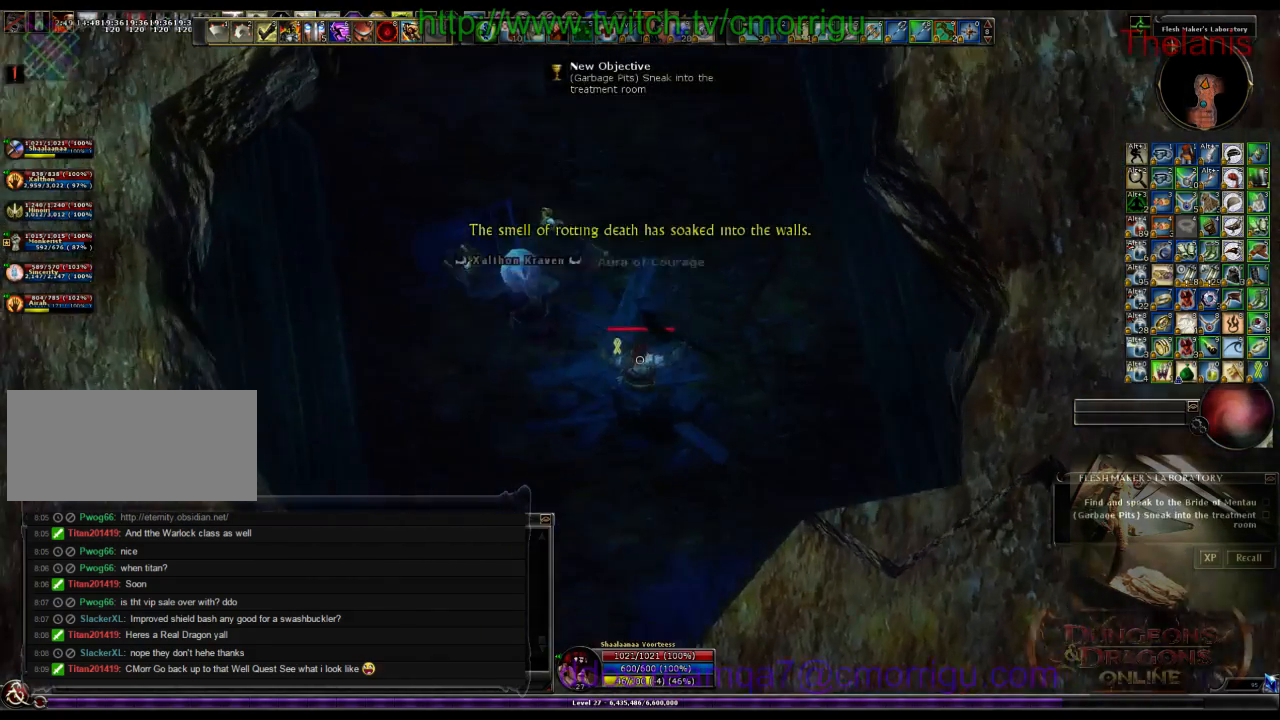
{"keys": [], "events": []}
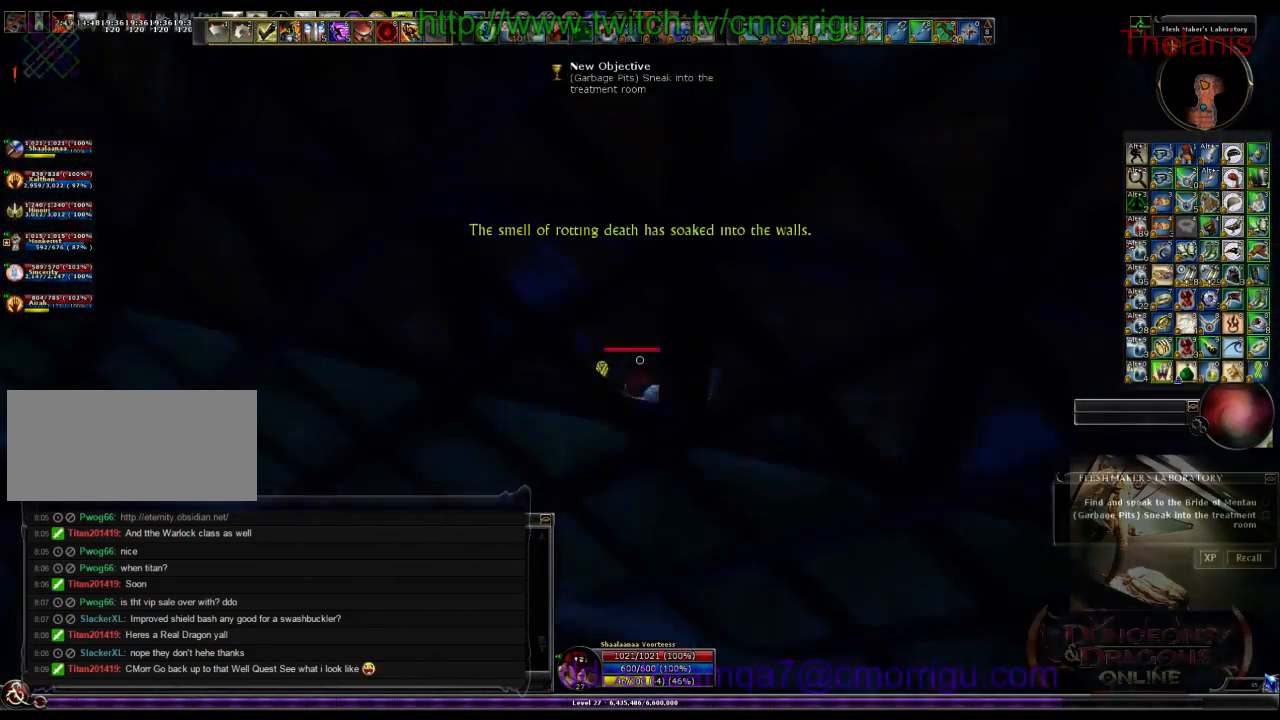
{"keys": [], "events": []}
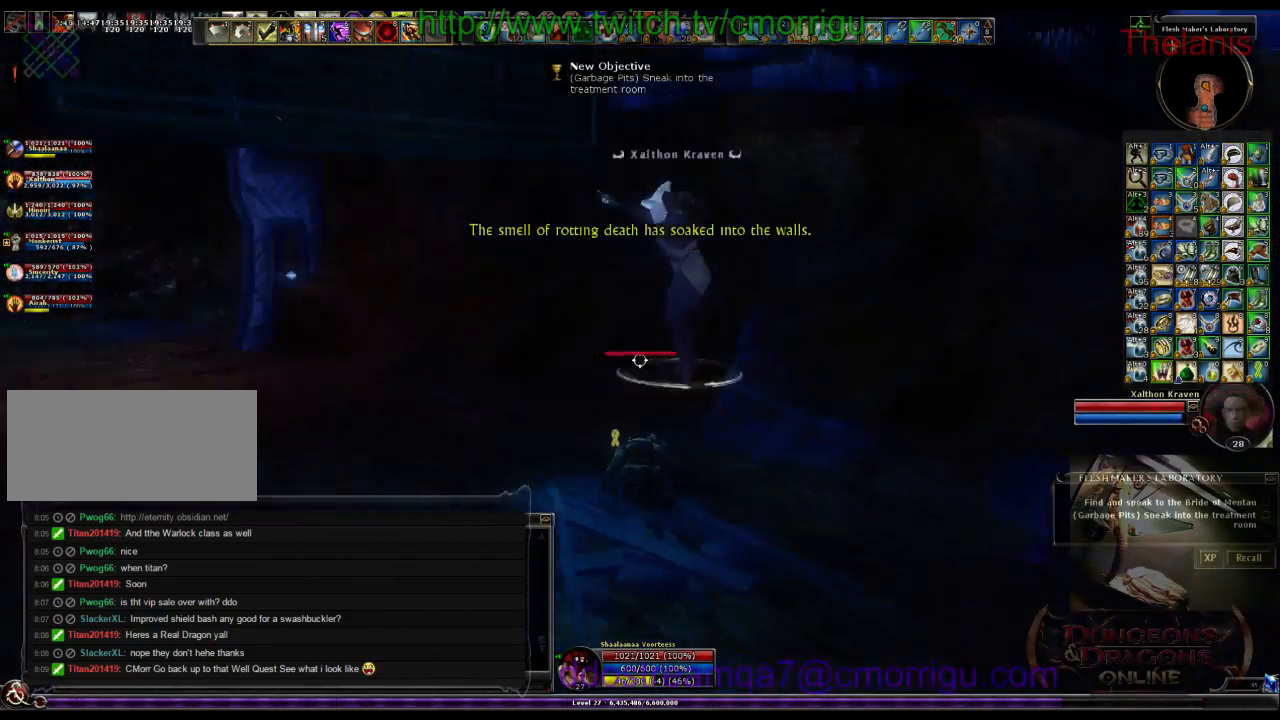
{"keys": ["w"], "events": [[100, "w", "down"]]}
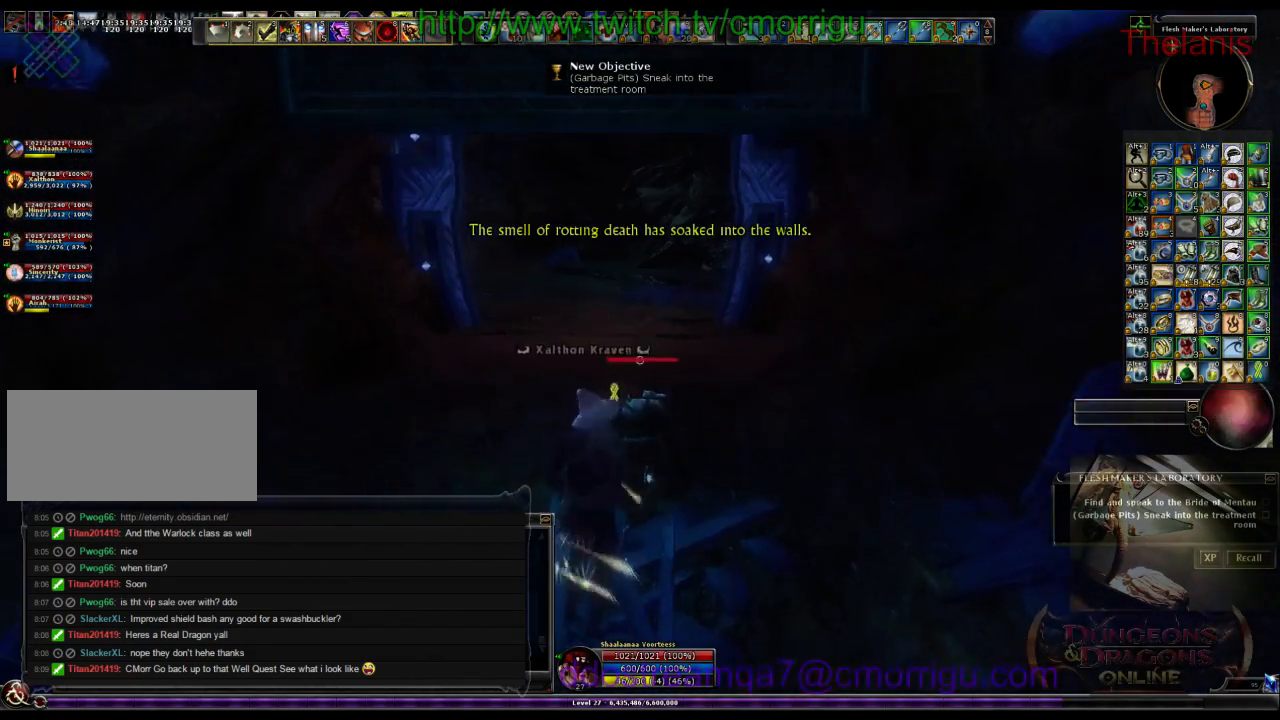
{"keys": ["w"], "events": []}
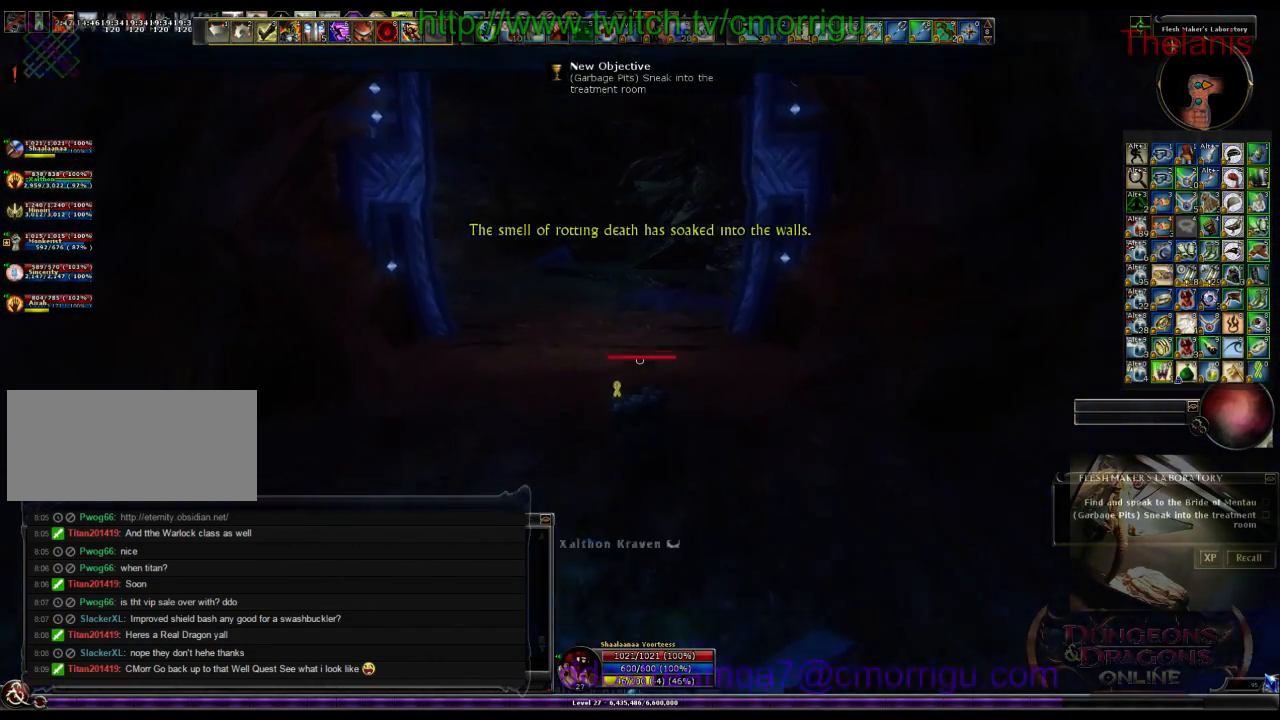
{"keys": ["w"], "events": []}
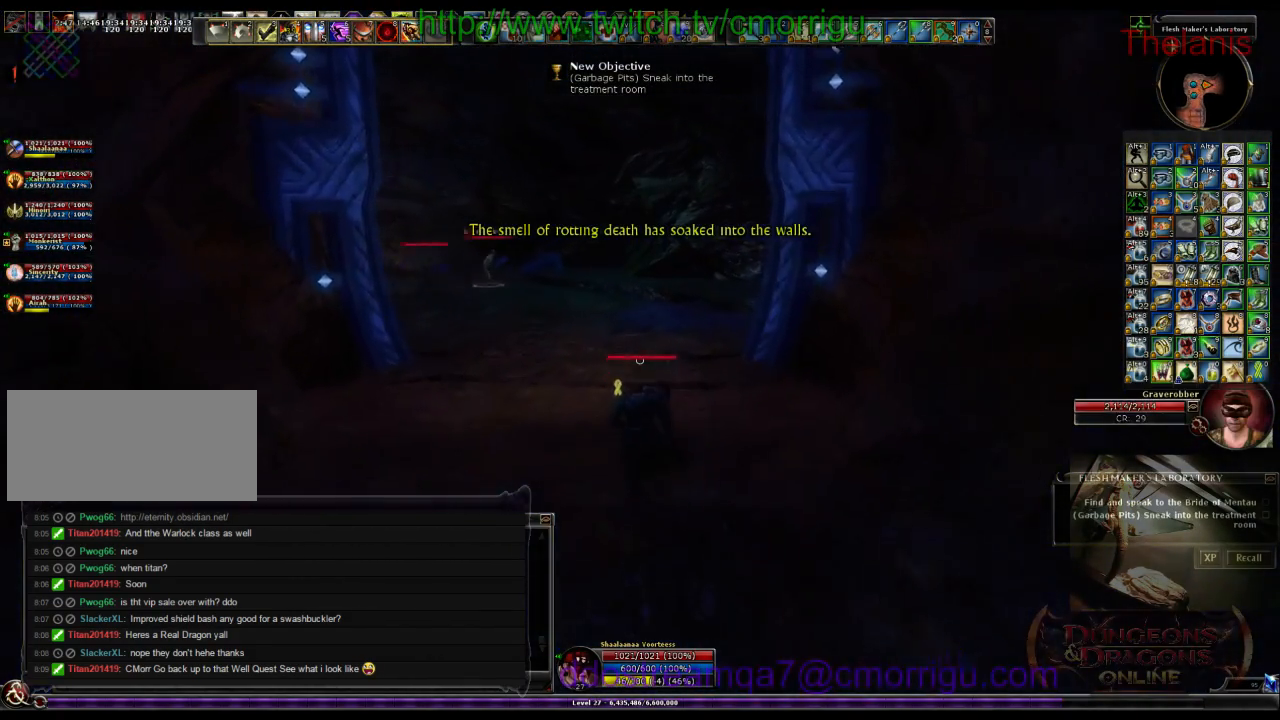
{"keys": ["w"], "events": []}
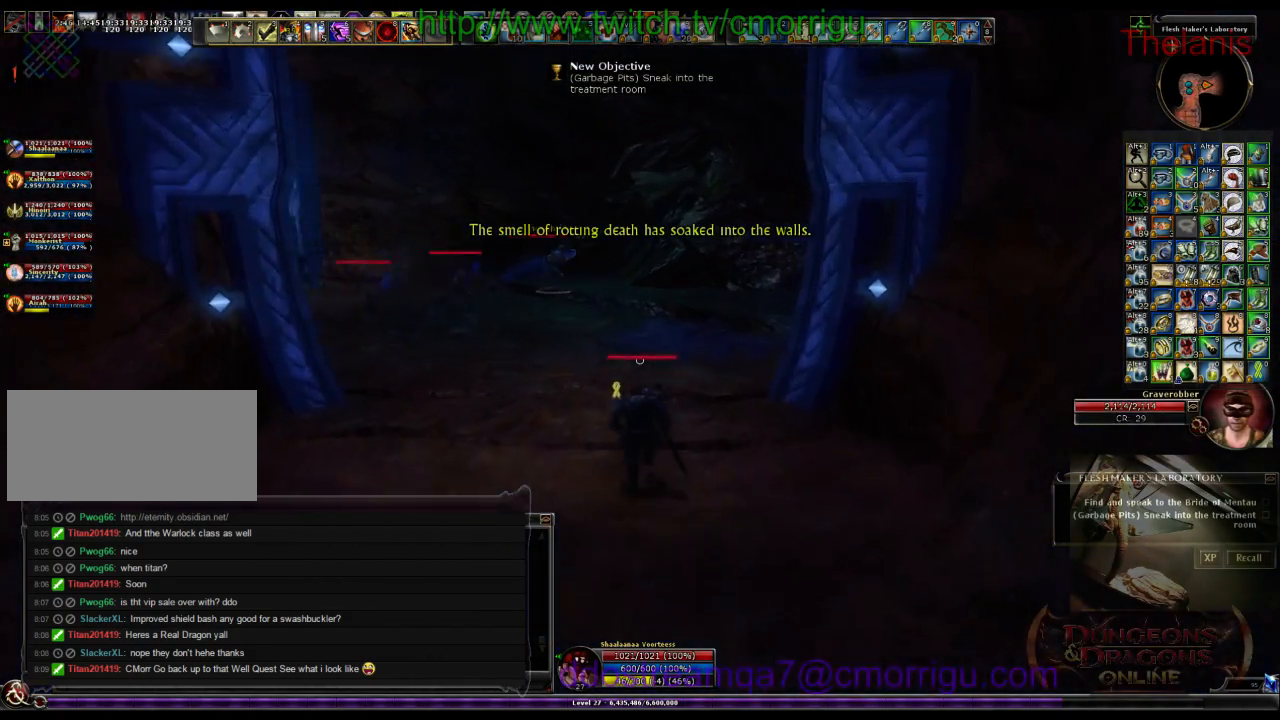
{"keys": ["w"], "events": []}
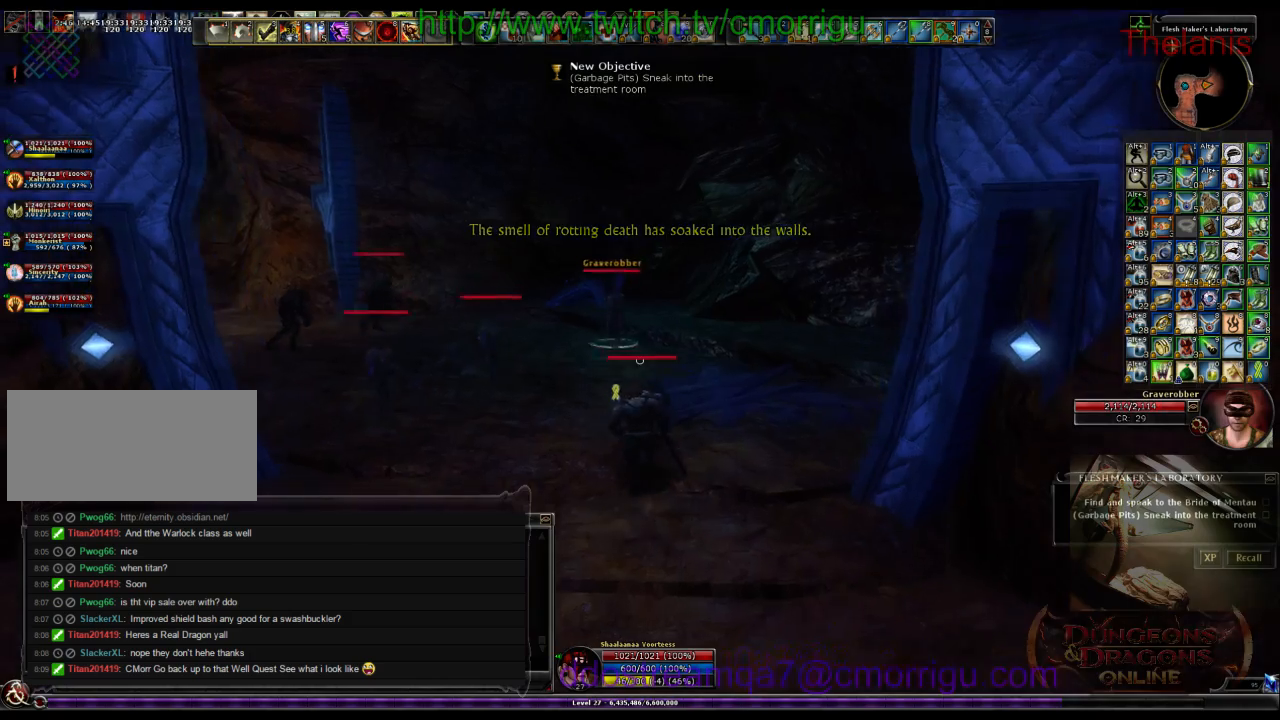
{"keys": ["w"], "events": []}
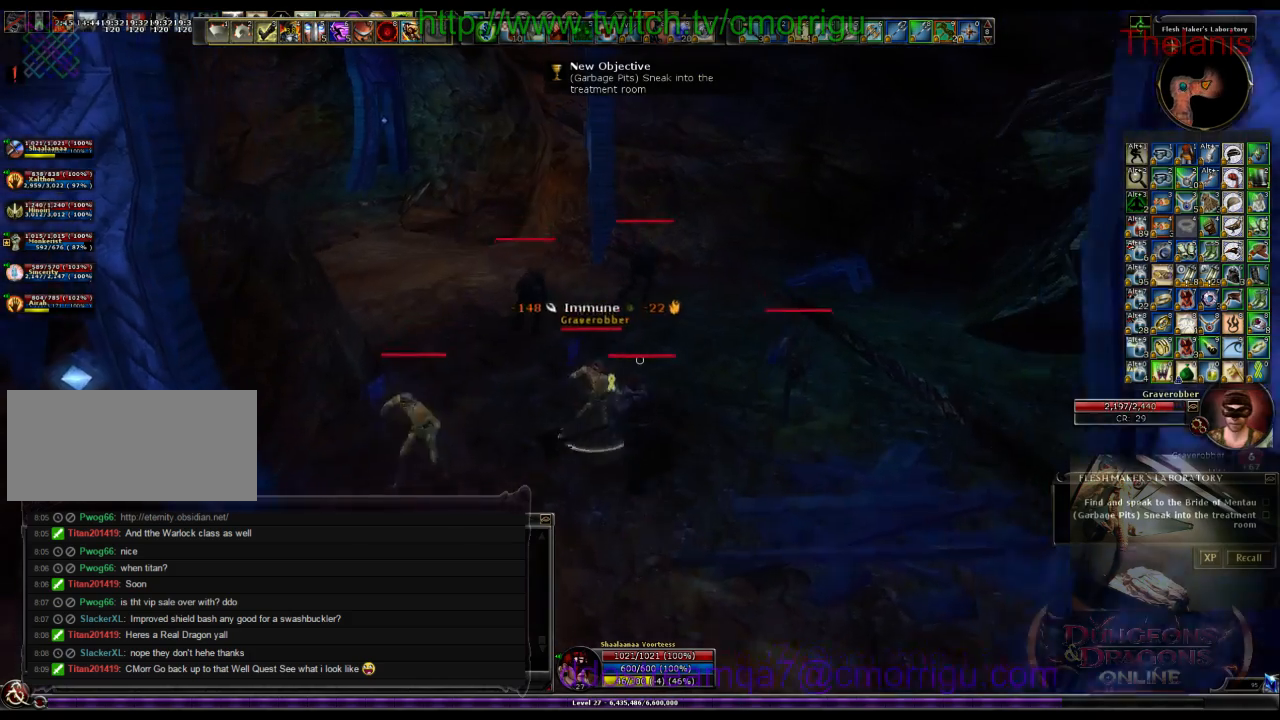
{"keys": ["d", "w"], "events": [[233, "d", "down"]]}
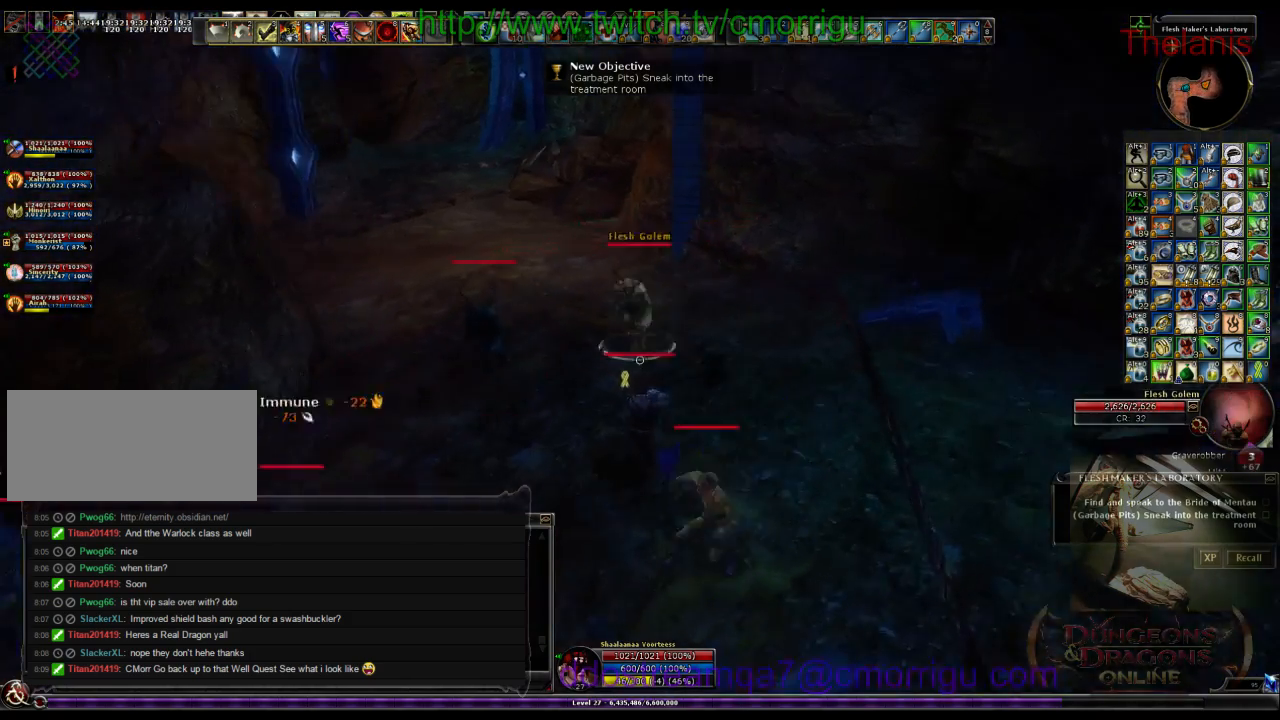
{"keys": ["w"], "events": [[133, "1", "down"], [200, "d", "up"], [400, "1", "up"]]}
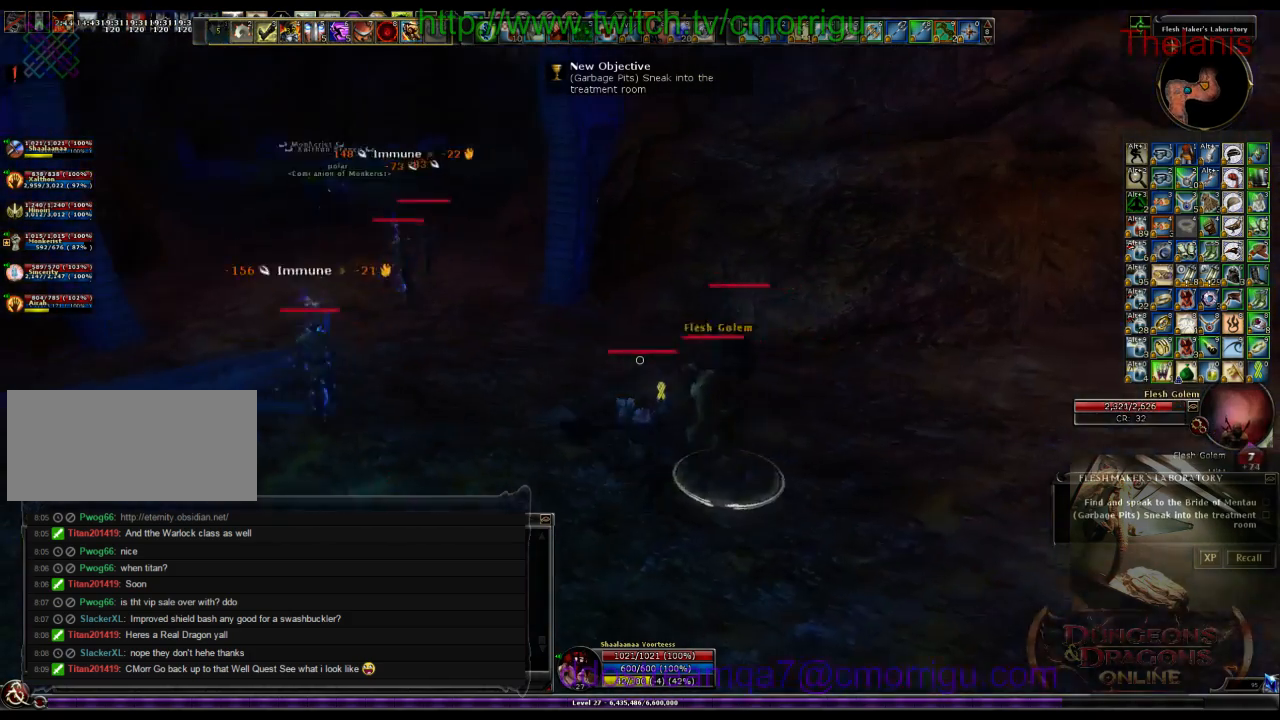
{"keys": [], "events": [[33, "w", "up"], [133, "2", "down"], [333, "2", "up"]]}
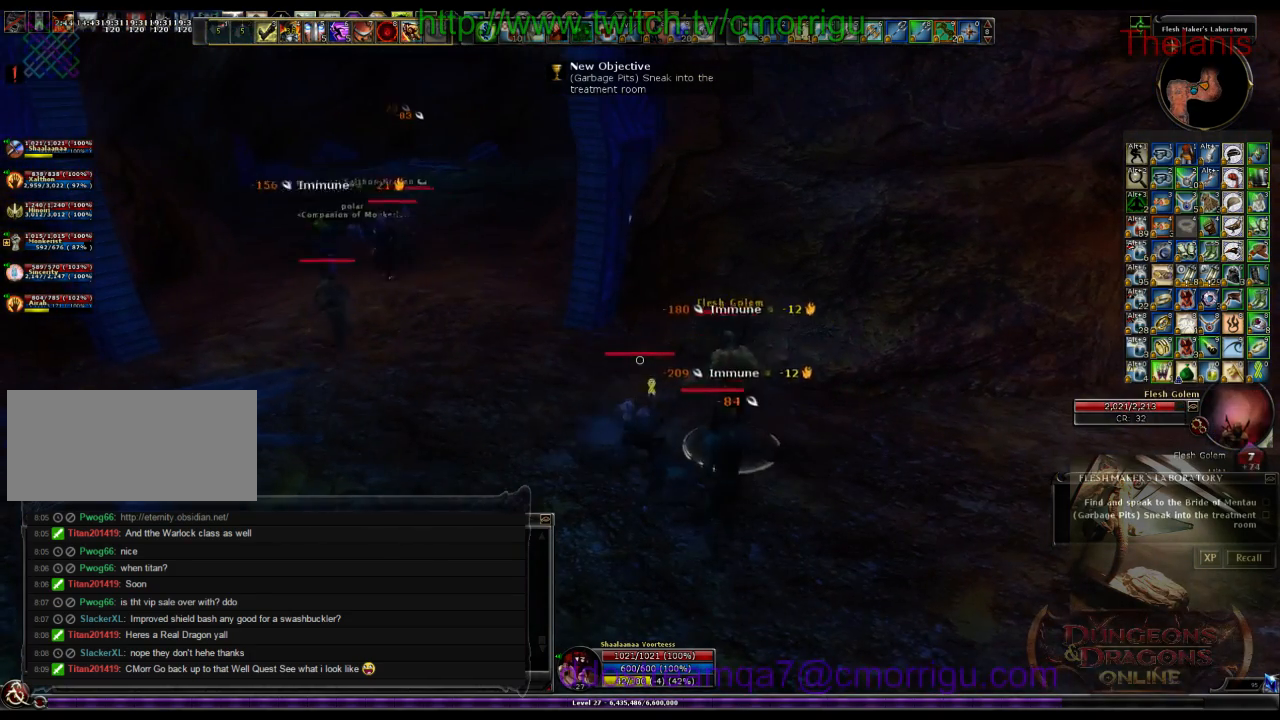
{"keys": [], "events": []}
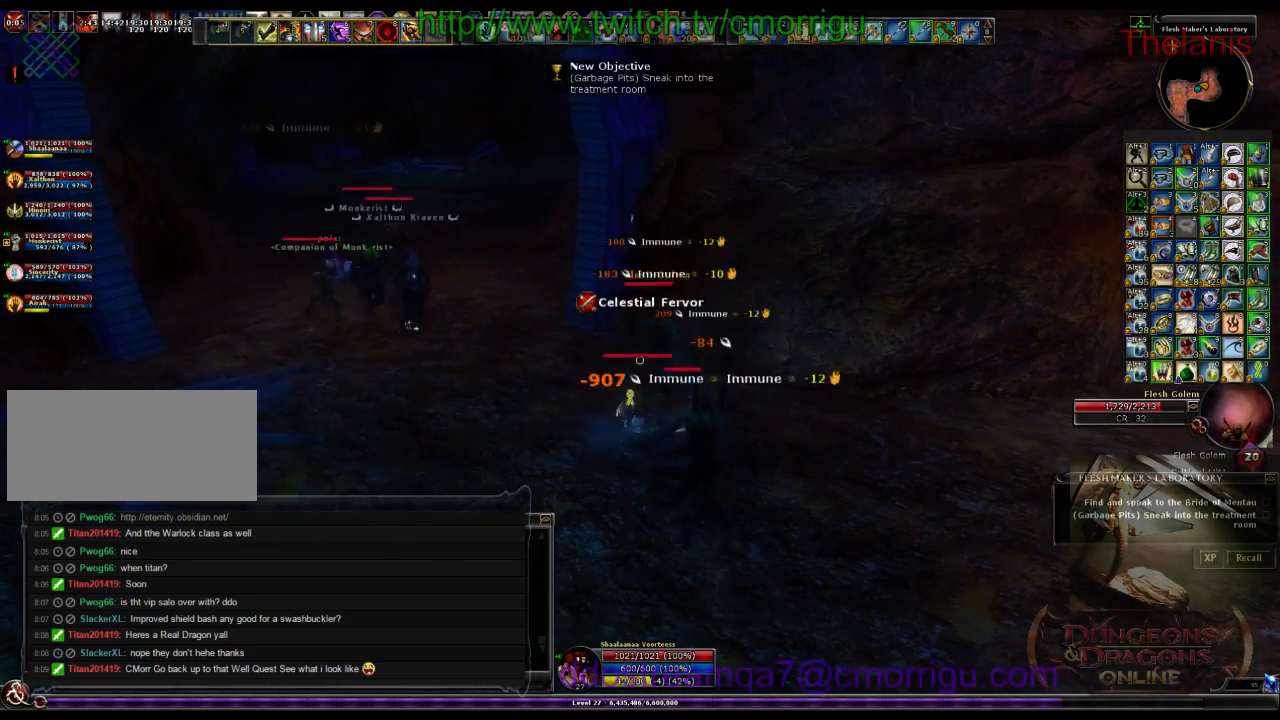
{"keys": [], "events": []}
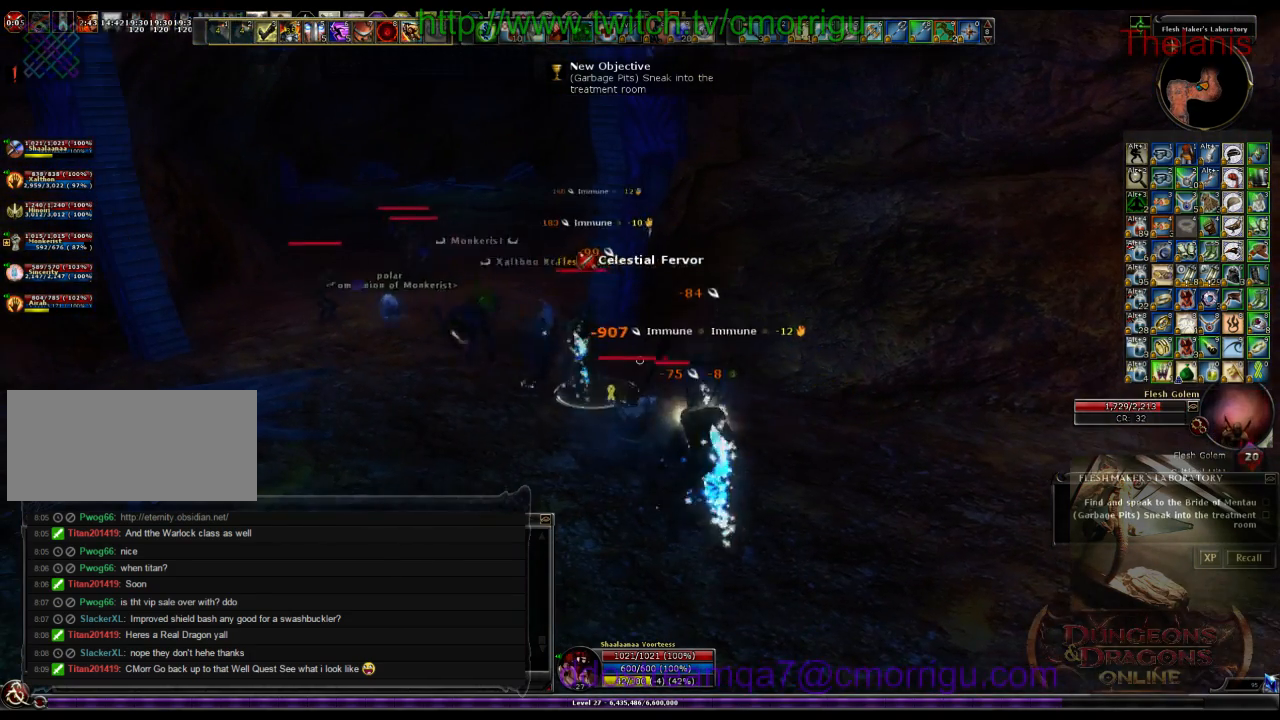
{"keys": [], "events": []}
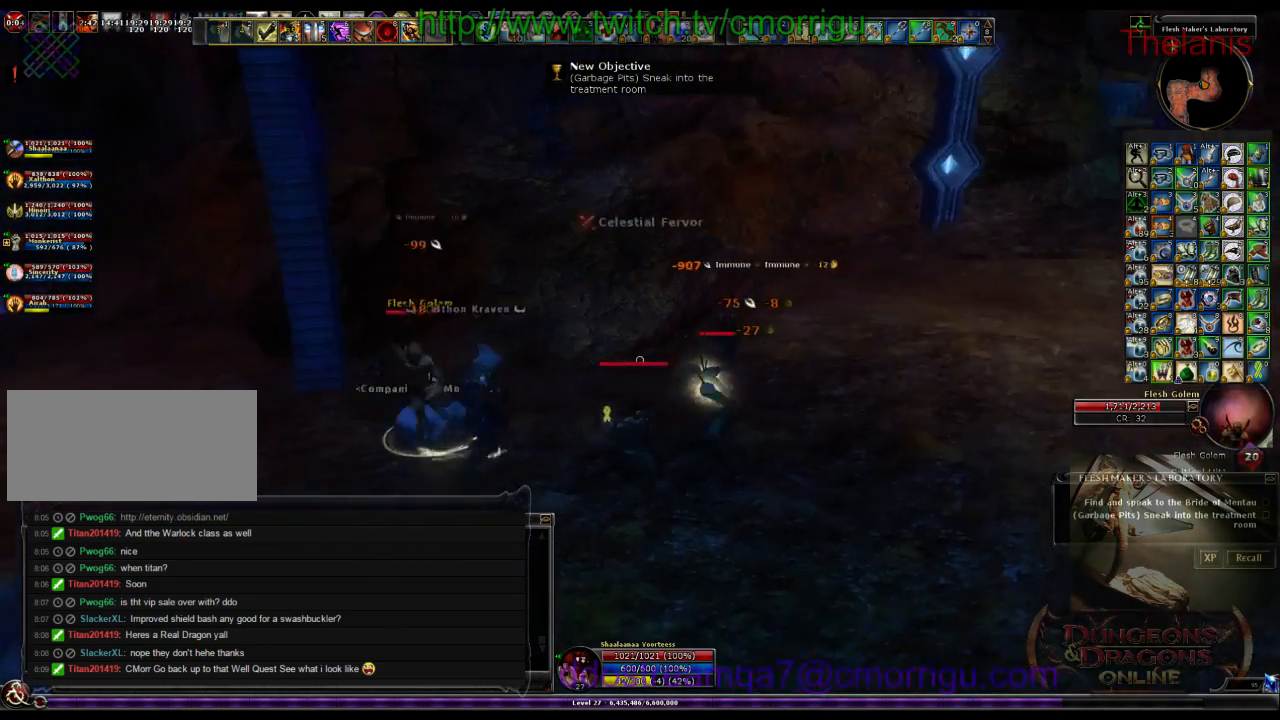
{"keys": ["d", "w"], "events": [[100, "d", "down"], [333, "w", "down"]]}
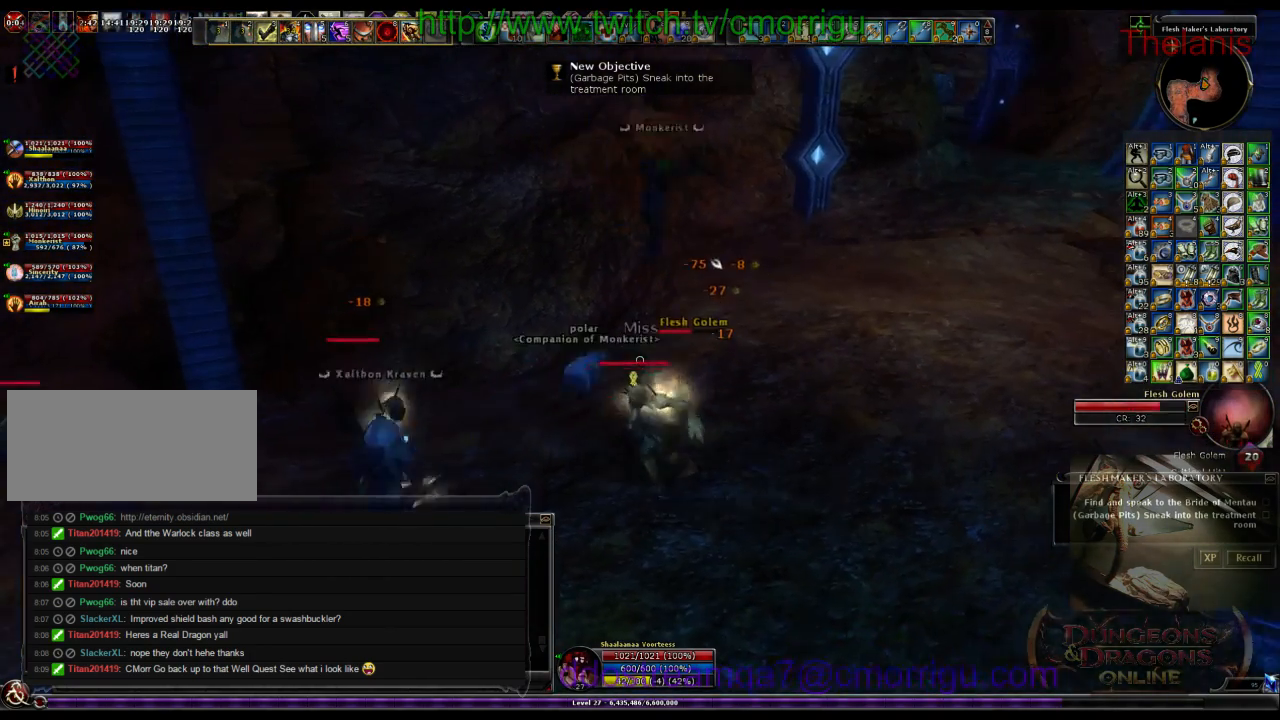
{"keys": [], "events": [[67, "d", "up"], [167, "w", "up"]]}
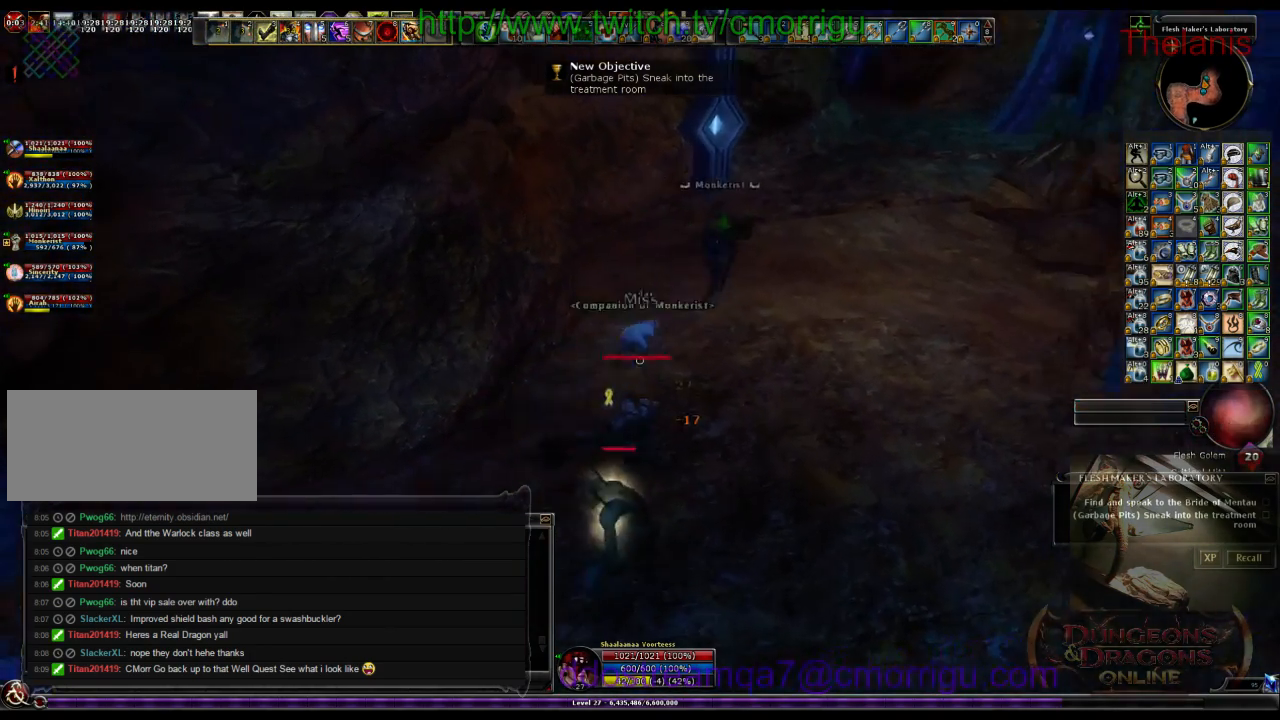
{"keys": [], "events": [[100, "d", "down"], [167, "d", "up"]]}
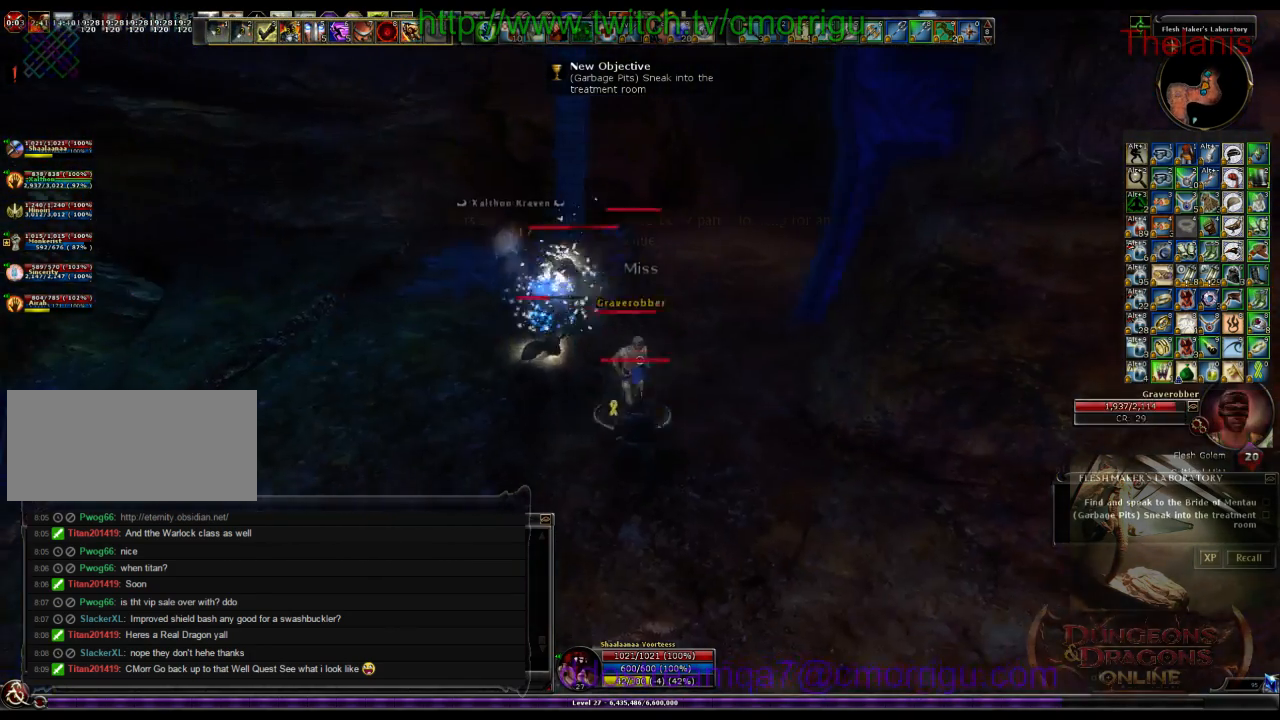
{"keys": [], "events": [[33, "a", "down"], [200, "w", "down"], [267, "1", "down"], [300, "a", "up"], [333, "w", "up"], [500, "1", "up"]]}
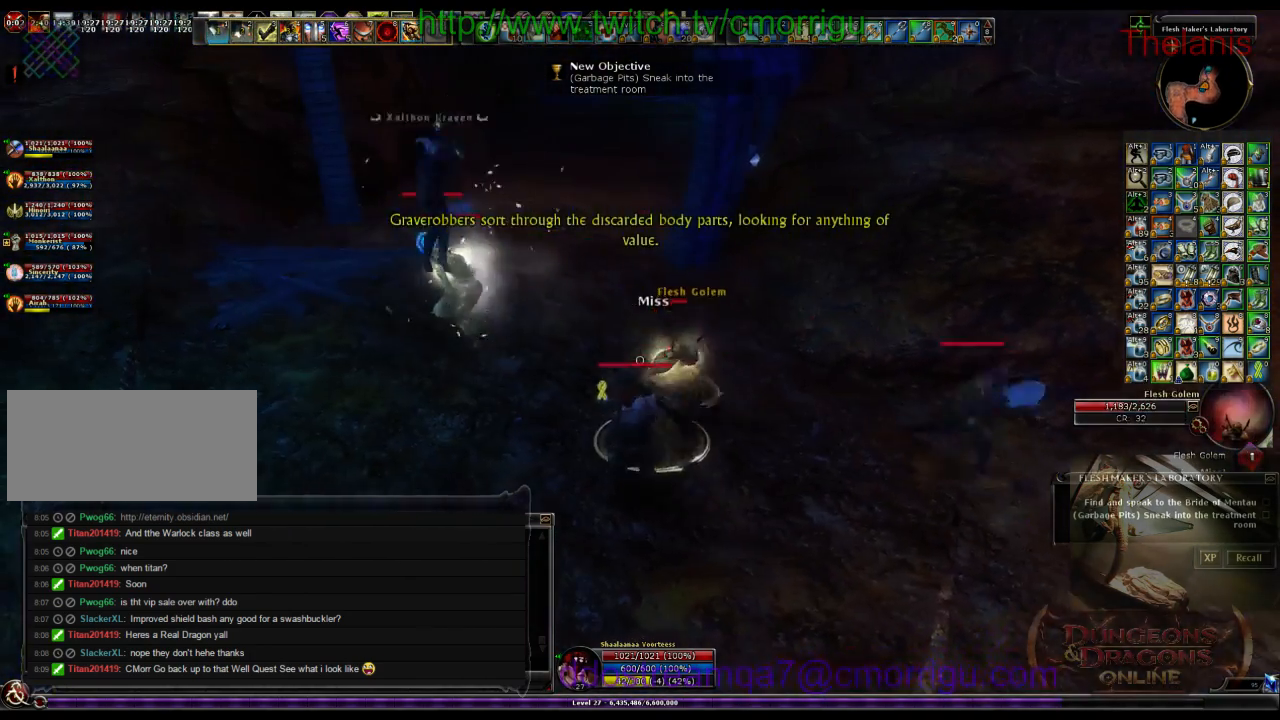
{"keys": ["d"], "events": [[267, "2", "down"], [467, "2", "up"], [467, "d", "down"]]}
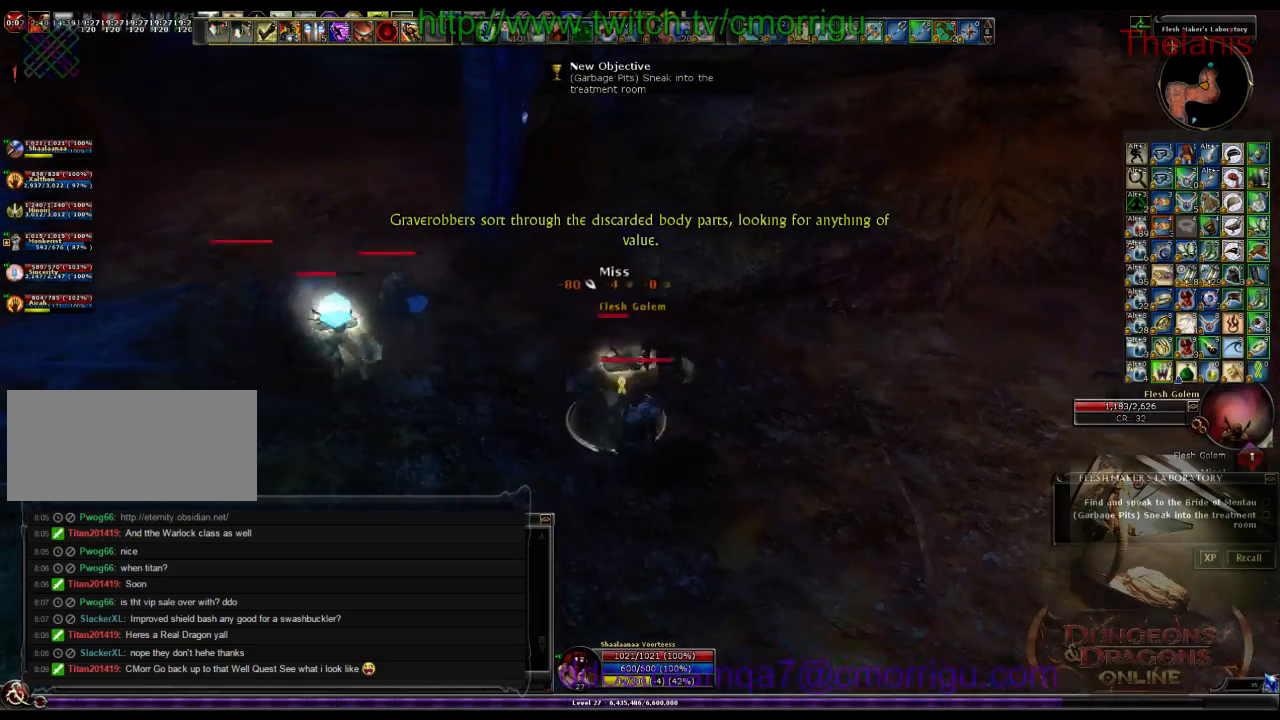
{"keys": ["d", "w"], "events": [[67, "w", "down"]]}
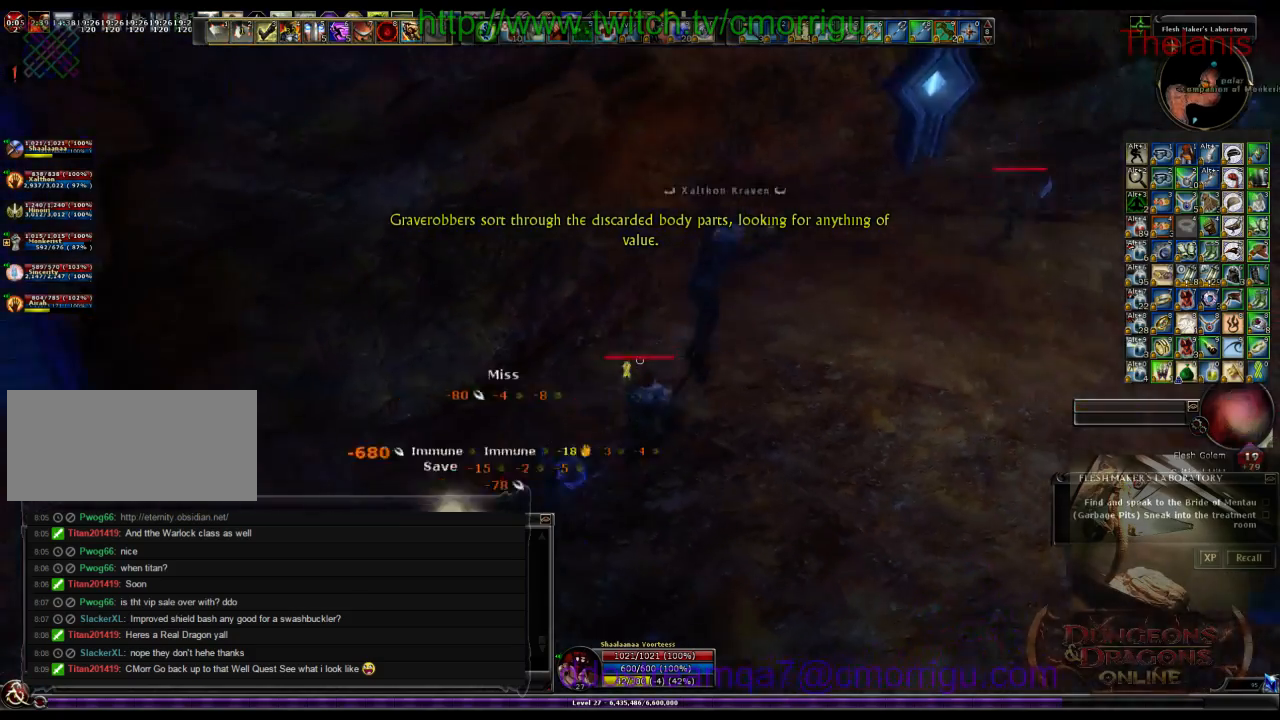
{"keys": ["w"], "events": [[333, "d", "up"]]}
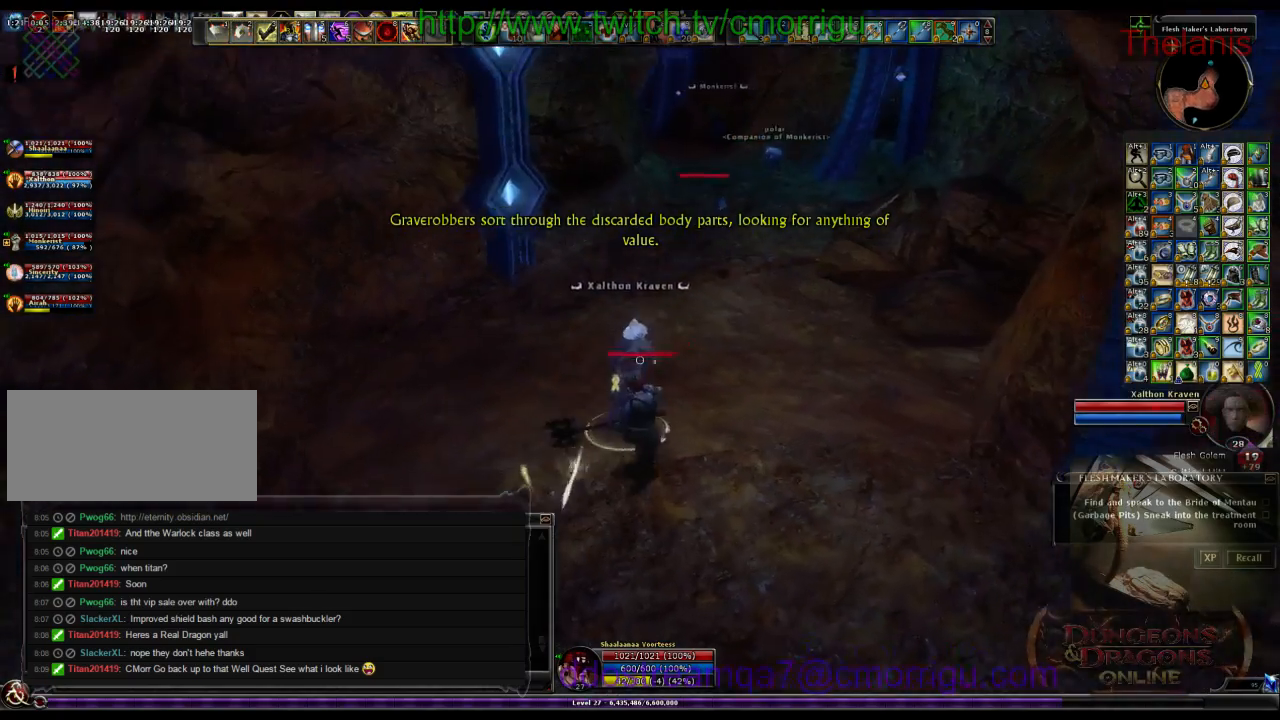
{"keys": ["w"], "events": []}
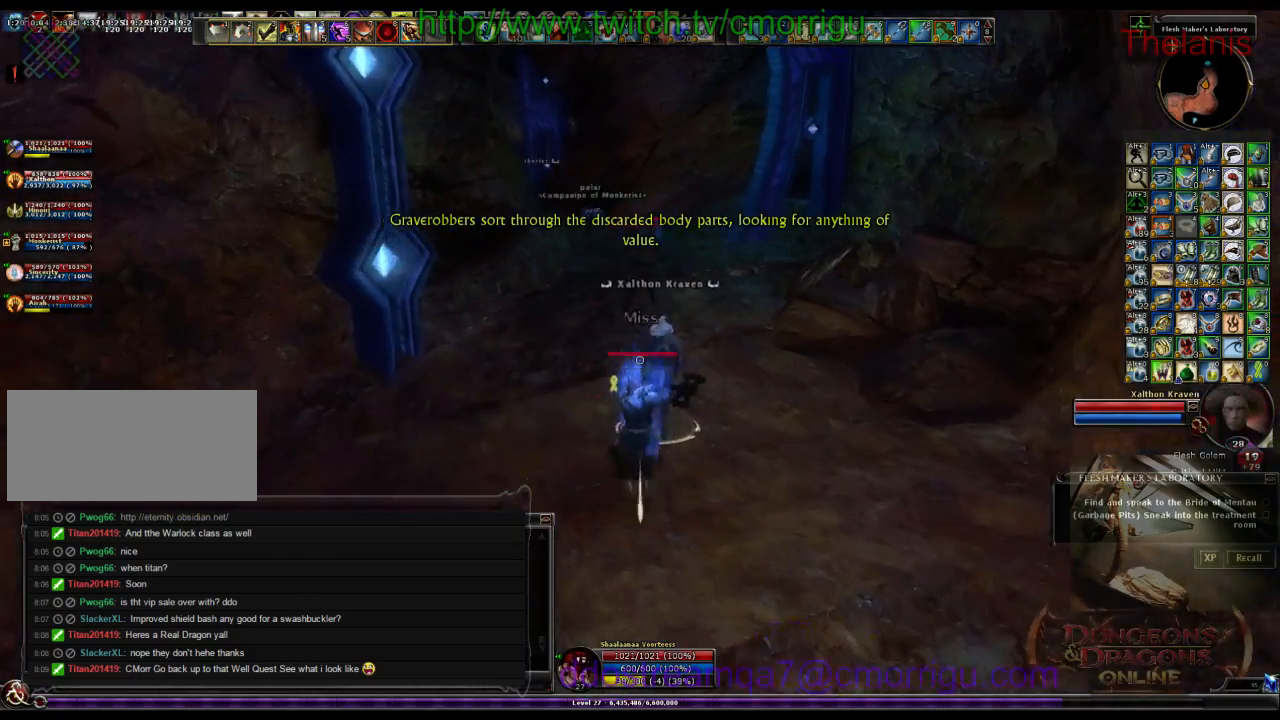
{"keys": ["w"], "events": []}